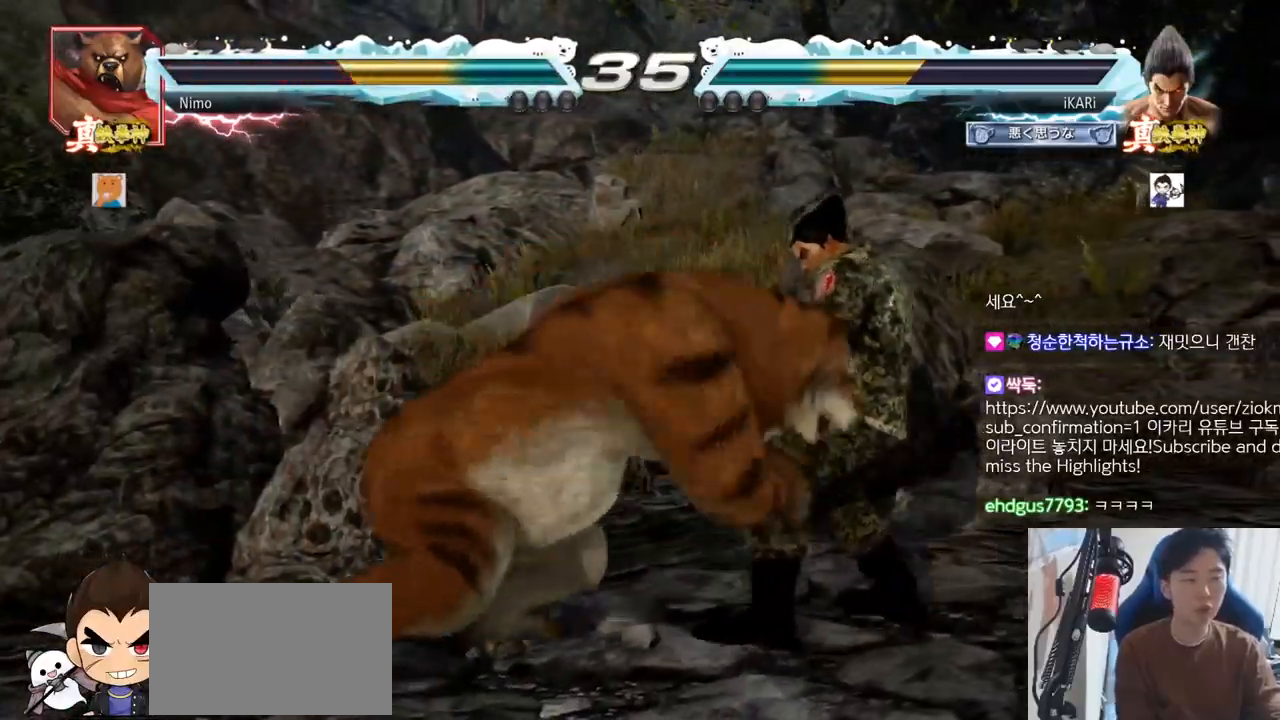
Gameplay with a controller (arcade stick); each line is a JSON object with the inputs held at the frame after it. "events" lists button and stick changes between this image and that frame as [ms after this image, input, new state], when the widget could be followed in between. Not read: L3 R3.
{"buttons": [], "left_stick": "center", "events": [[183, "left_stick", "center"], [450, "left_stick", "right"], [500, "left_stick", "center"]]}
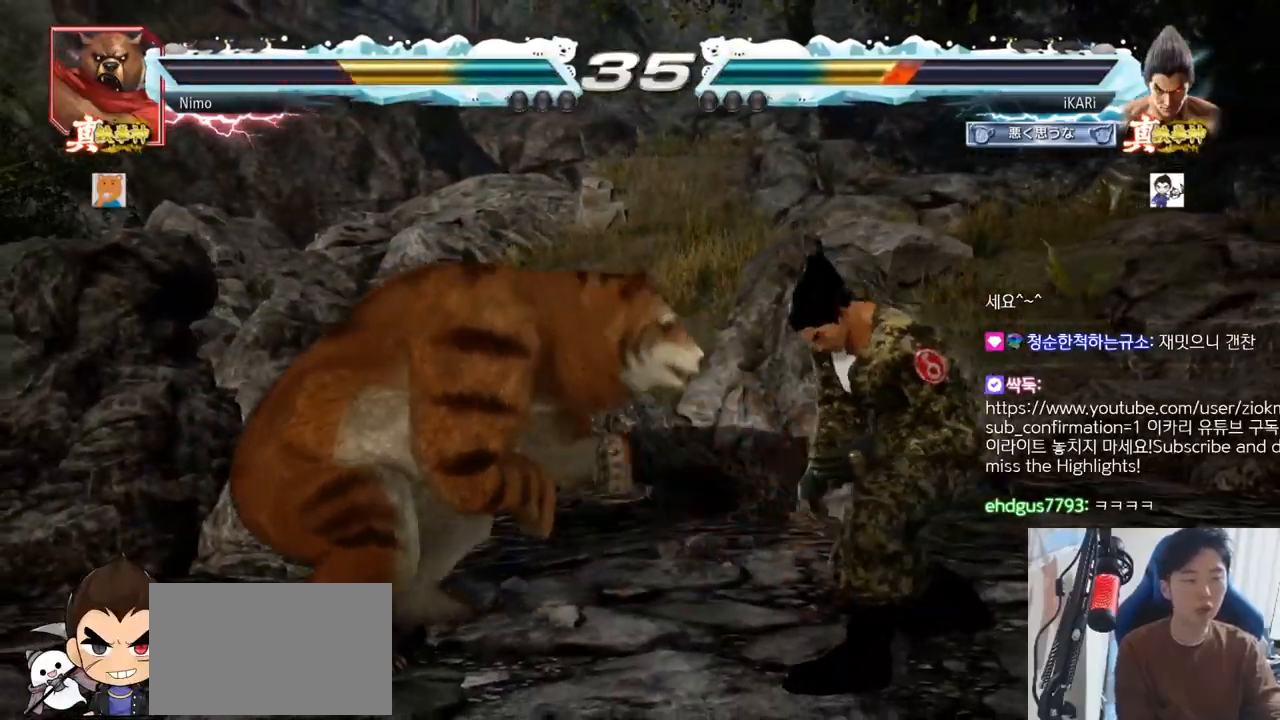
{"buttons": [], "left_stick": "center", "events": [[50, "left_stick", "right"], [501, "left_stick", "center"]]}
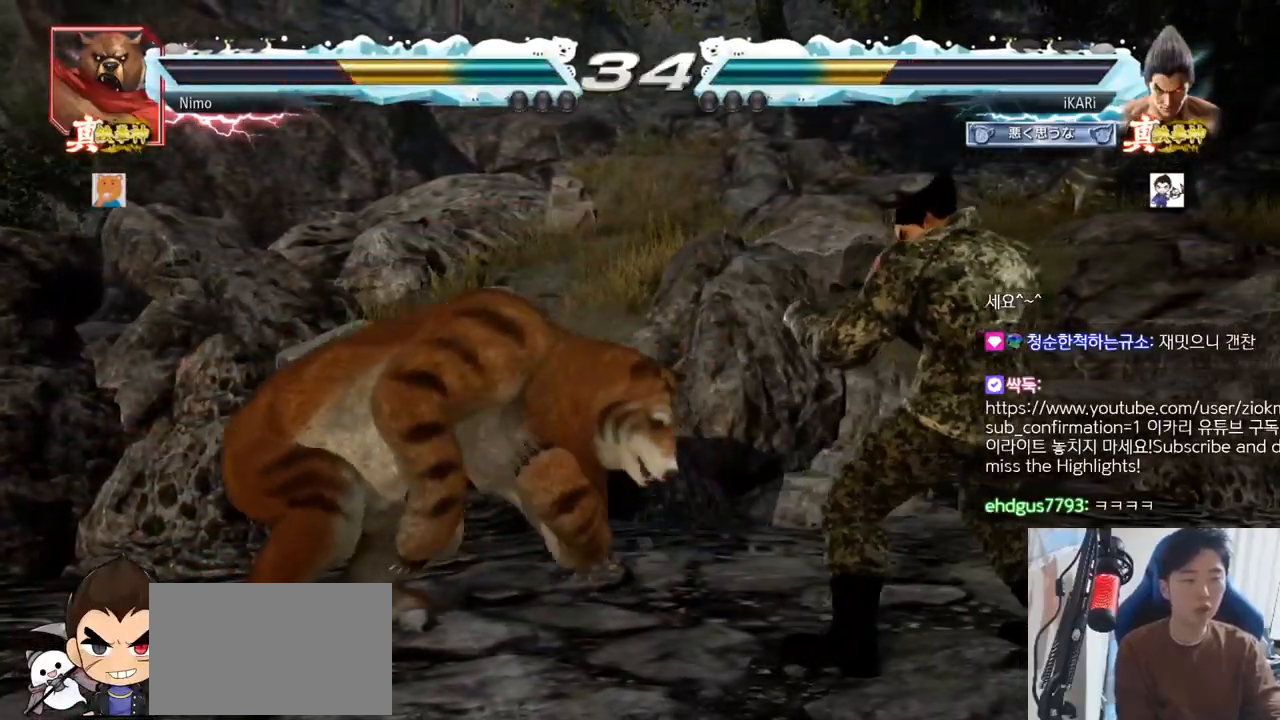
{"buttons": [], "left_stick": "center"}
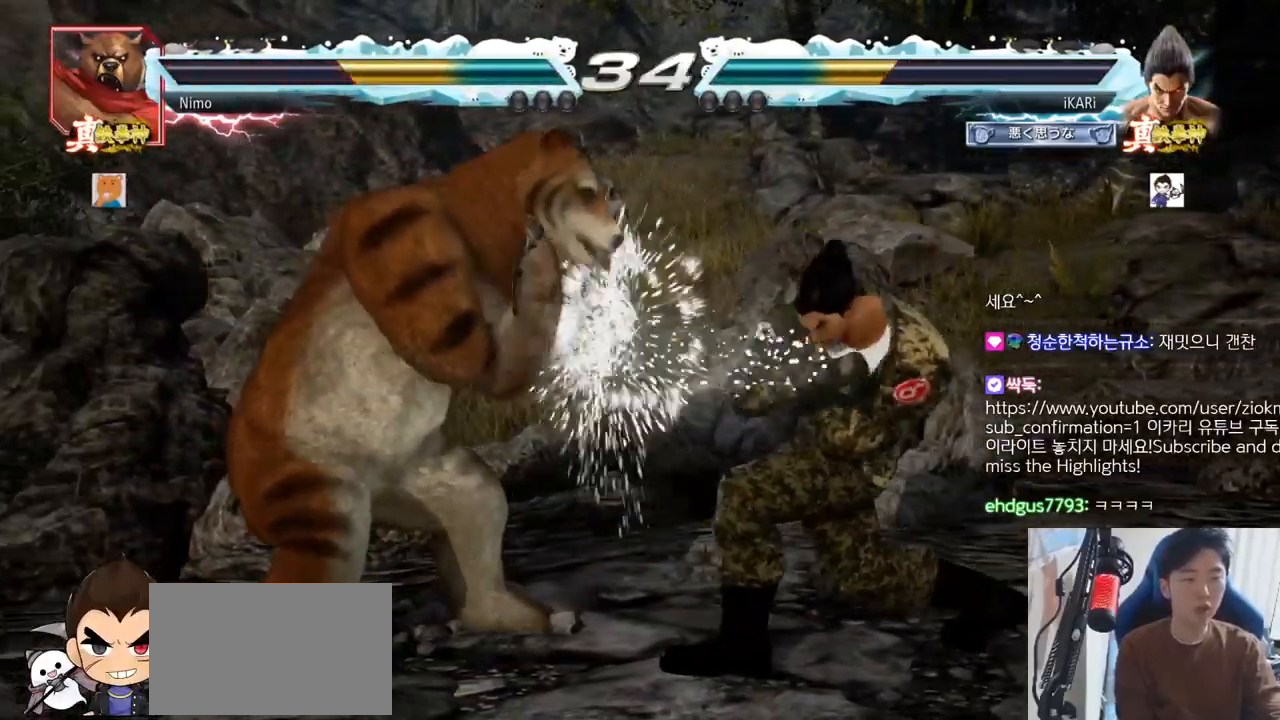
{"buttons": [], "left_stick": "right", "events": [[184, "left_stick", "right"]]}
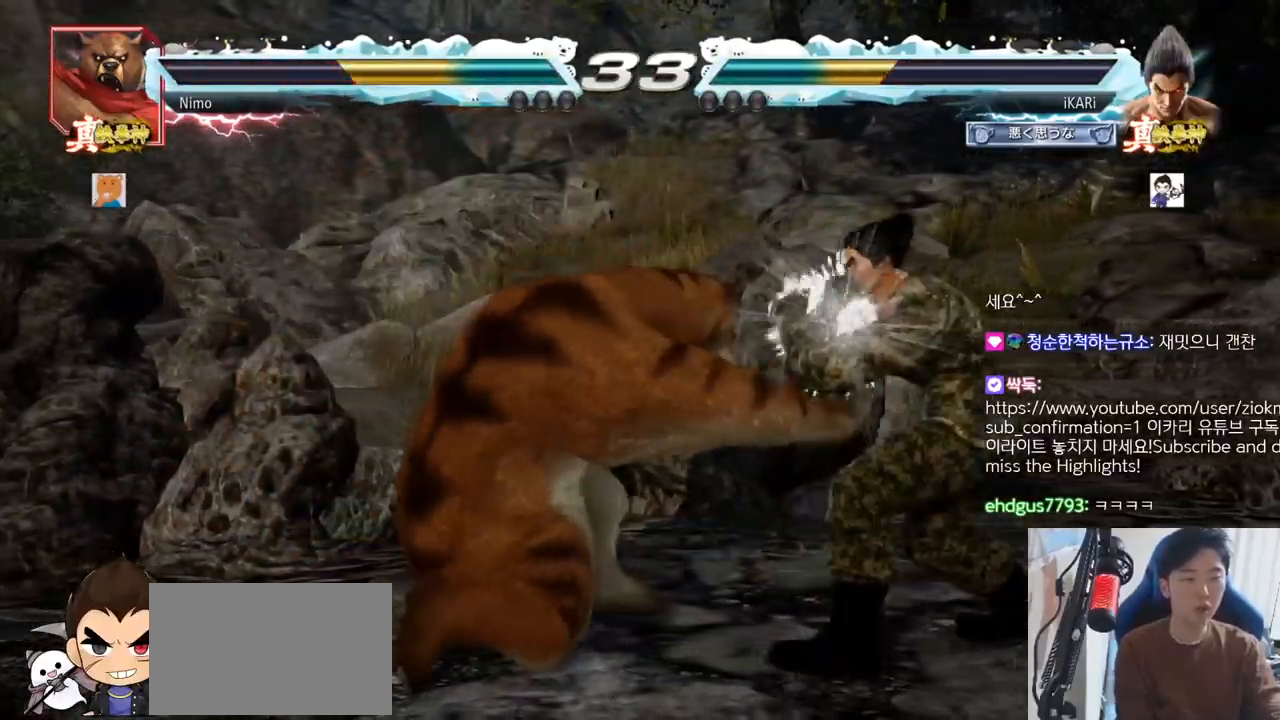
{"buttons": [], "left_stick": "center", "events": [[384, "left_stick", "down"], [484, "left_stick", "center"]]}
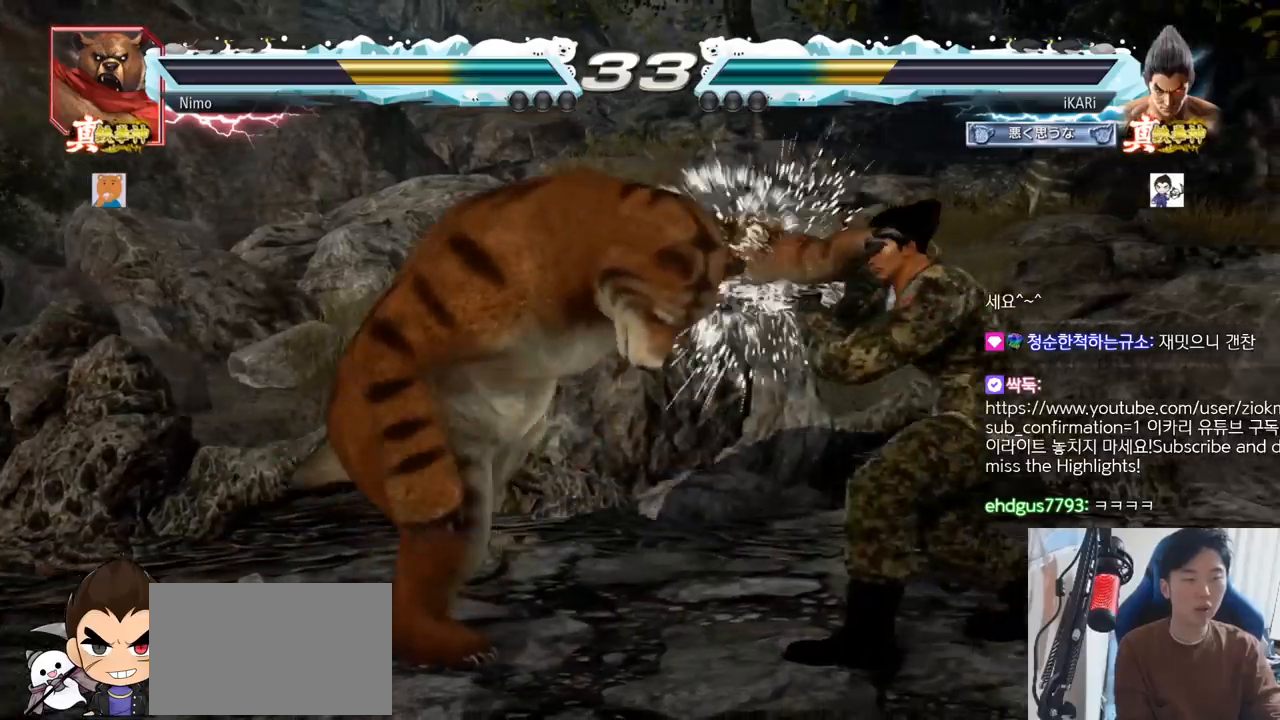
{"buttons": [], "left_stick": "right", "events": [[317, "left_stick", "right"], [367, "left_stick", "center"], [451, "left_stick", "right"]]}
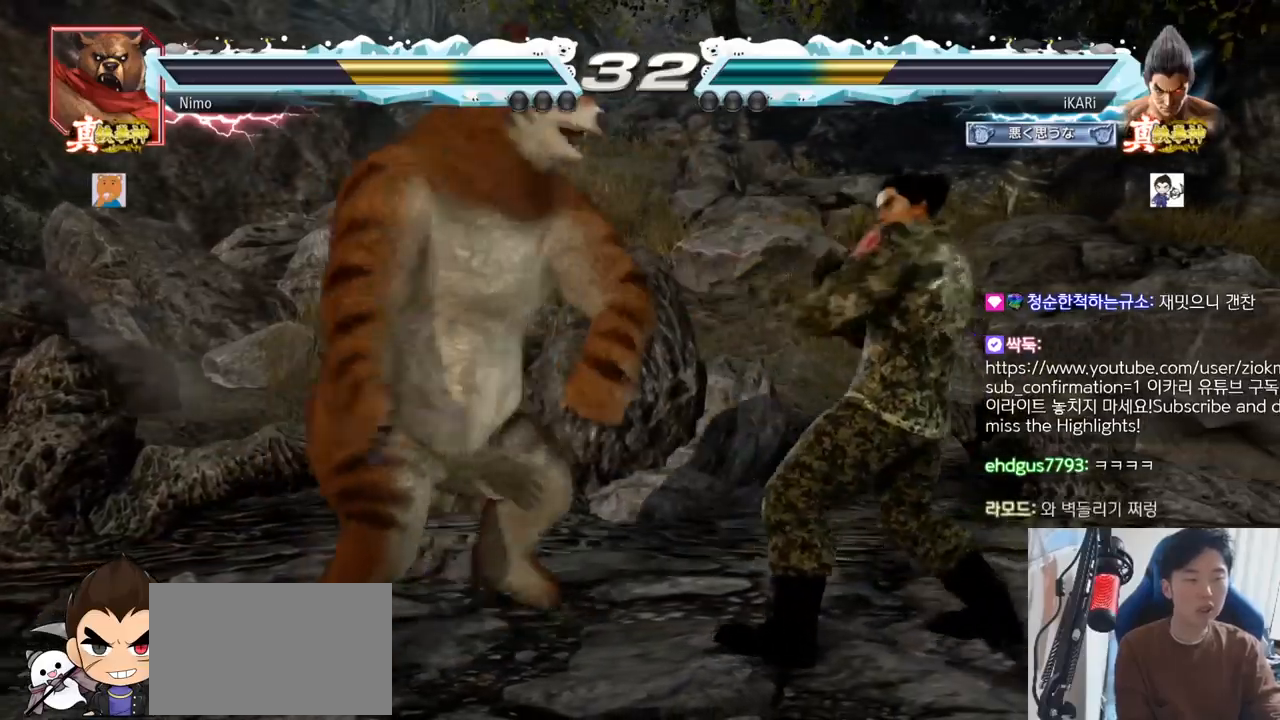
{"buttons": [], "left_stick": "left", "events": [[67, "left_stick", "center"], [167, "left_stick", "right"], [434, "left_stick", "center"], [500, "left_stick", "left"]]}
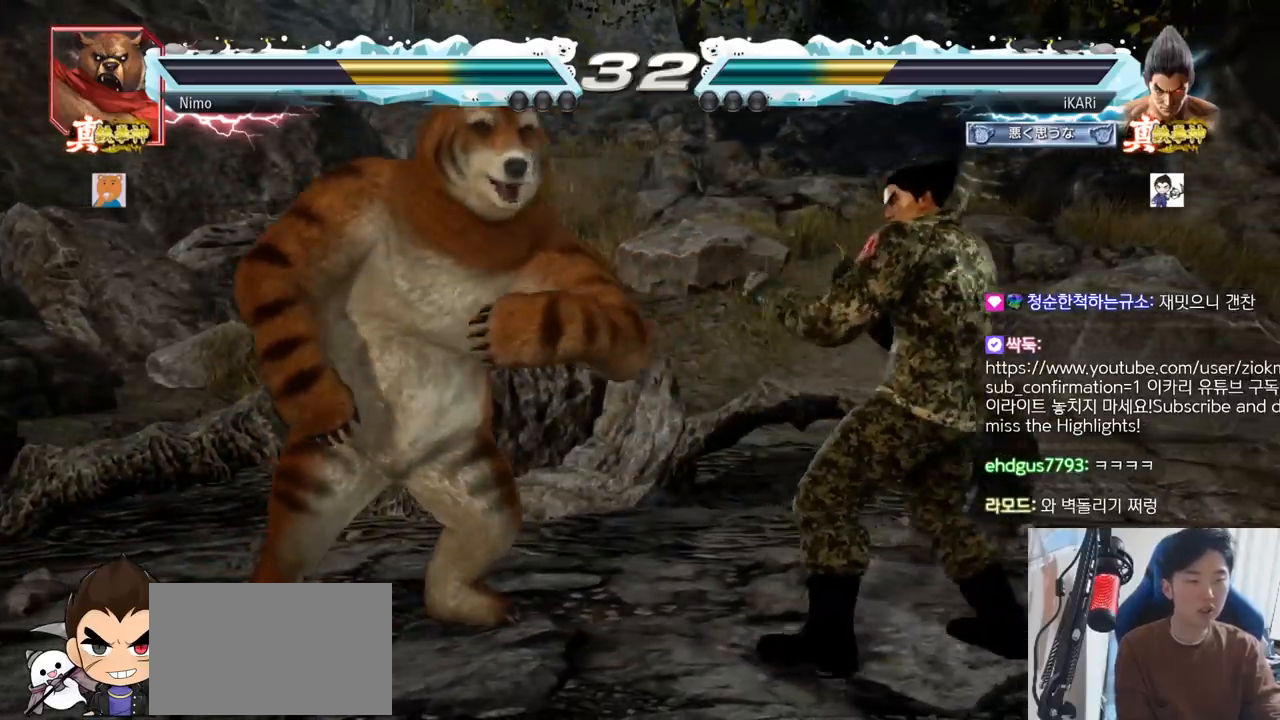
{"buttons": [], "left_stick": "center", "events": [[34, "SQUARE", "down"], [50, "left_stick", "center"], [101, "SQUARE", "up"], [101, "TRIANGLE", "down"], [184, "TRIANGLE", "up"], [267, "TRIANGLE", "down"], [317, "TRIANGLE", "up"], [351, "TRIANGLE", "down"], [417, "TRIANGLE", "up"], [451, "TRIANGLE", "down"], [501, "TRIANGLE", "up"]]}
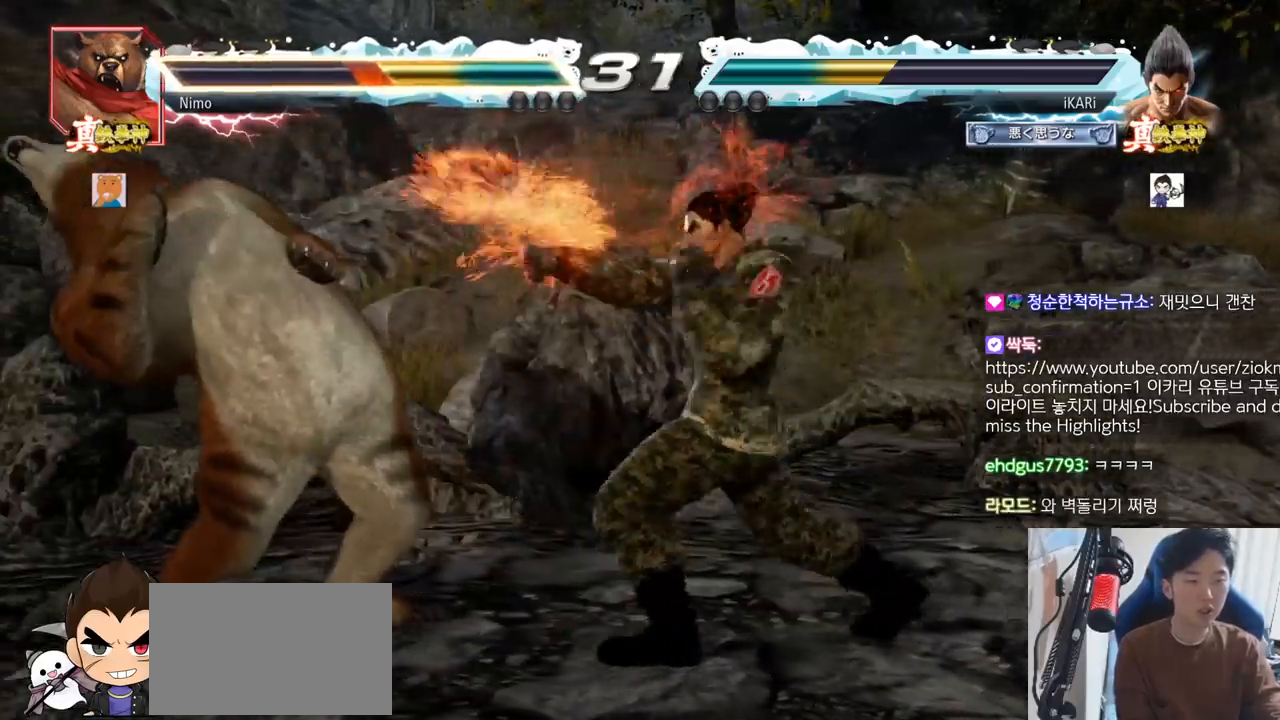
{"buttons": [], "left_stick": "left", "events": [[50, "TRIANGLE", "down"], [100, "TRIANGLE", "up"], [150, "TRIANGLE", "down"], [317, "TRIANGLE", "up"], [350, "left_stick", "left"]]}
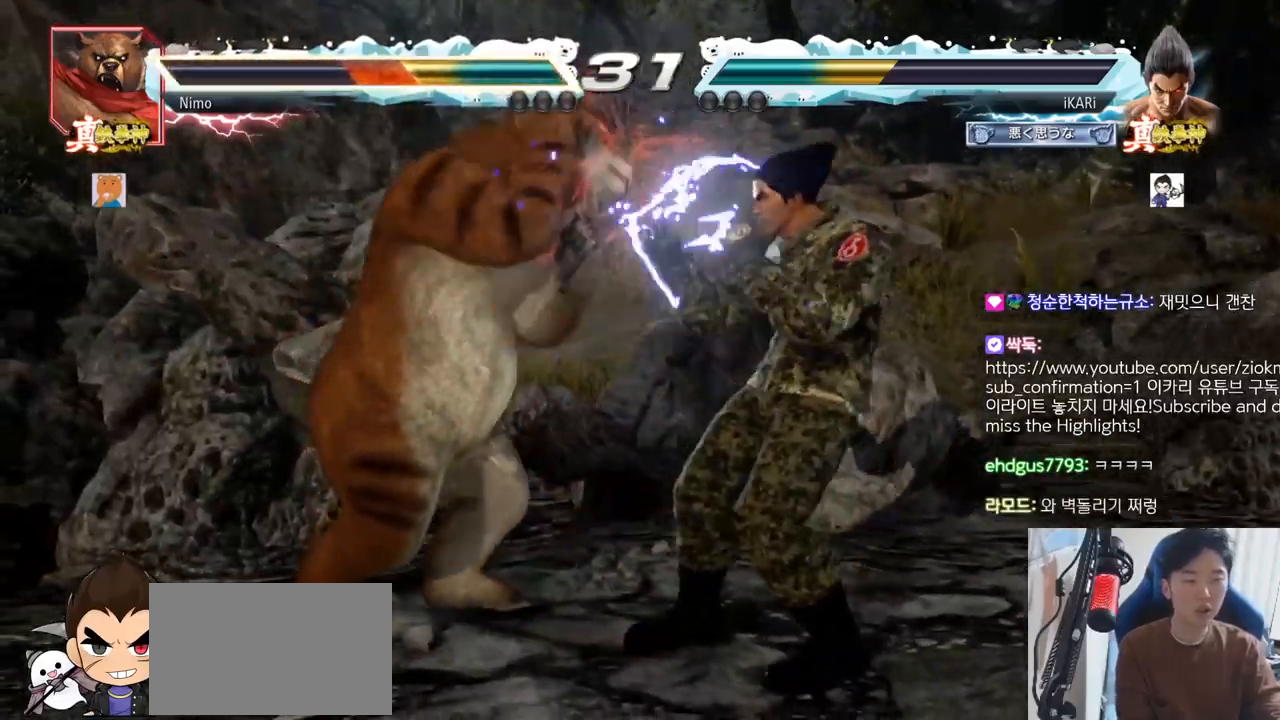
{"buttons": ["SQUARE", "TRIANGLE"], "left_stick": "center"}
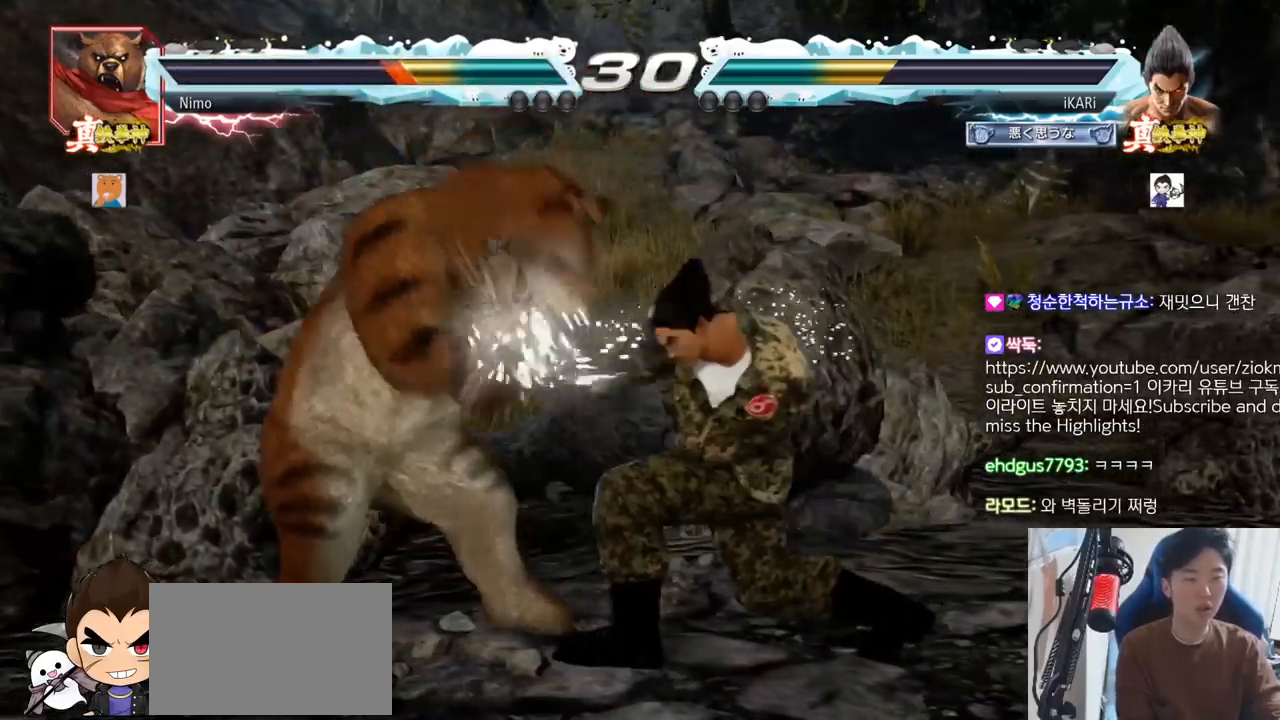
{"buttons": [], "left_stick": "right"}
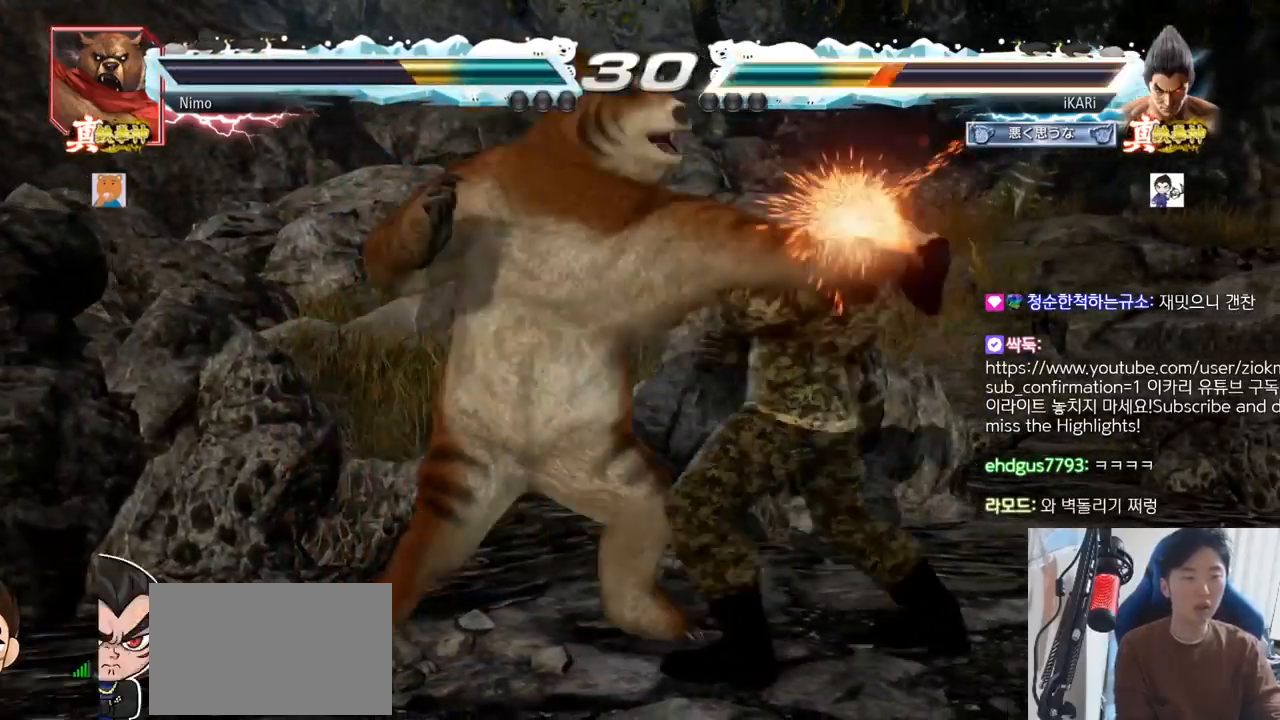
{"buttons": [], "left_stick": "down", "events": [[367, "left_stick", "center"], [501, "left_stick", "down"]]}